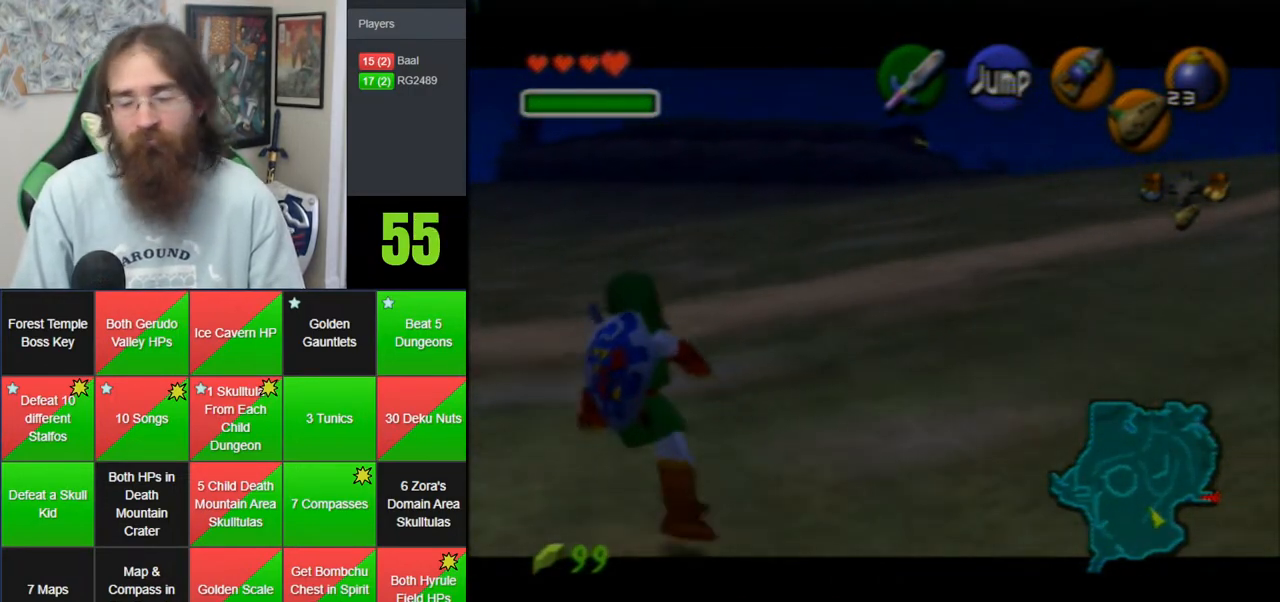
Gameplay with a controller (Nintendo layout); each line is a JSON object with the inputs held at the frame after it. "events" lists button and stick changes between this image and that frame as [ms after this image, input, new state], when the widget could be followed in between. Not read: B DPAD_DOWN DPAD_RIGHT DPAD_UP L1 L3 R1 R3 START X Y.
{"buttons": ["A", "Z"], "left_stick": "left", "events": [[17, "A", "up"], [117, "A", "down"], [250, "A", "up"], [300, "A", "down"]]}
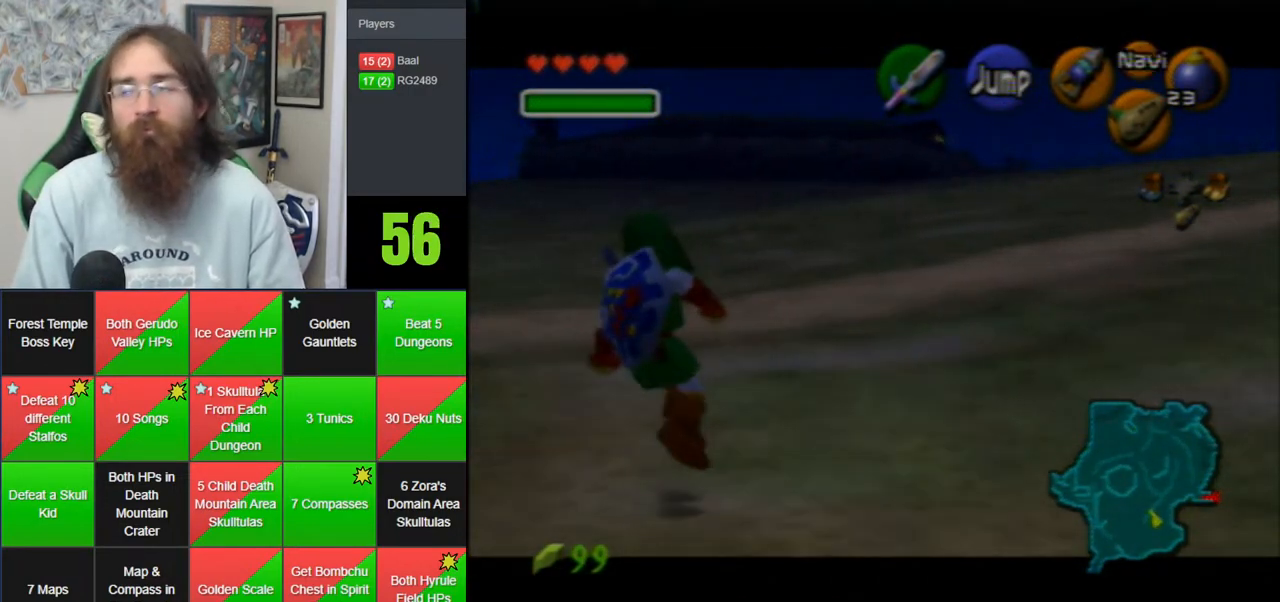
{"buttons": [], "left_stick": "left", "events": [[83, "A", "up"], [267, "Z", "up"]]}
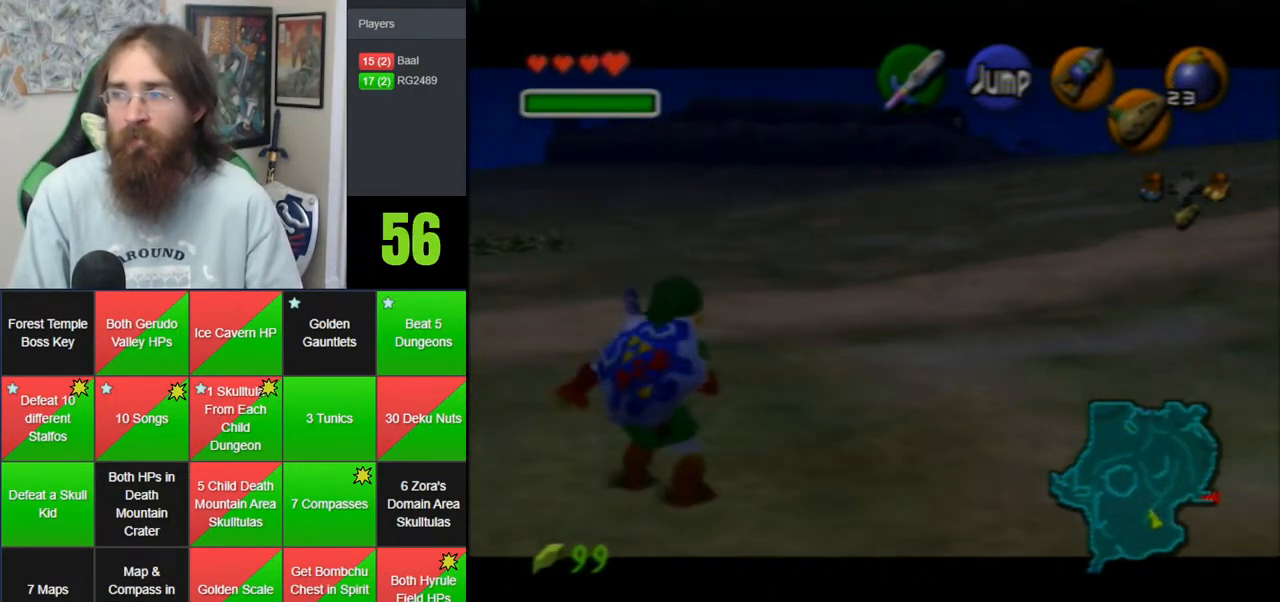
{"buttons": [], "left_stick": "up", "events": [[50, "A", "down"], [50, "Z", "down"], [83, "left_stick", "up-left"], [200, "left_stick", "up"], [267, "A", "up"], [267, "Z", "up"]]}
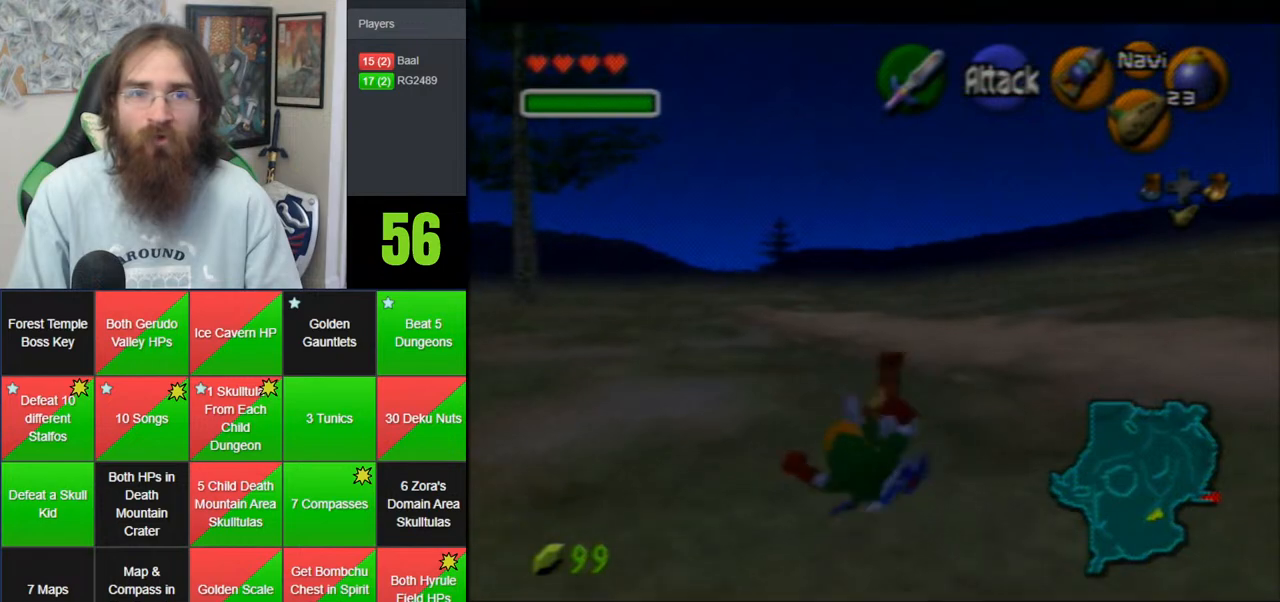
{"buttons": ["A"], "left_stick": "up", "events": [[367, "A", "down"]]}
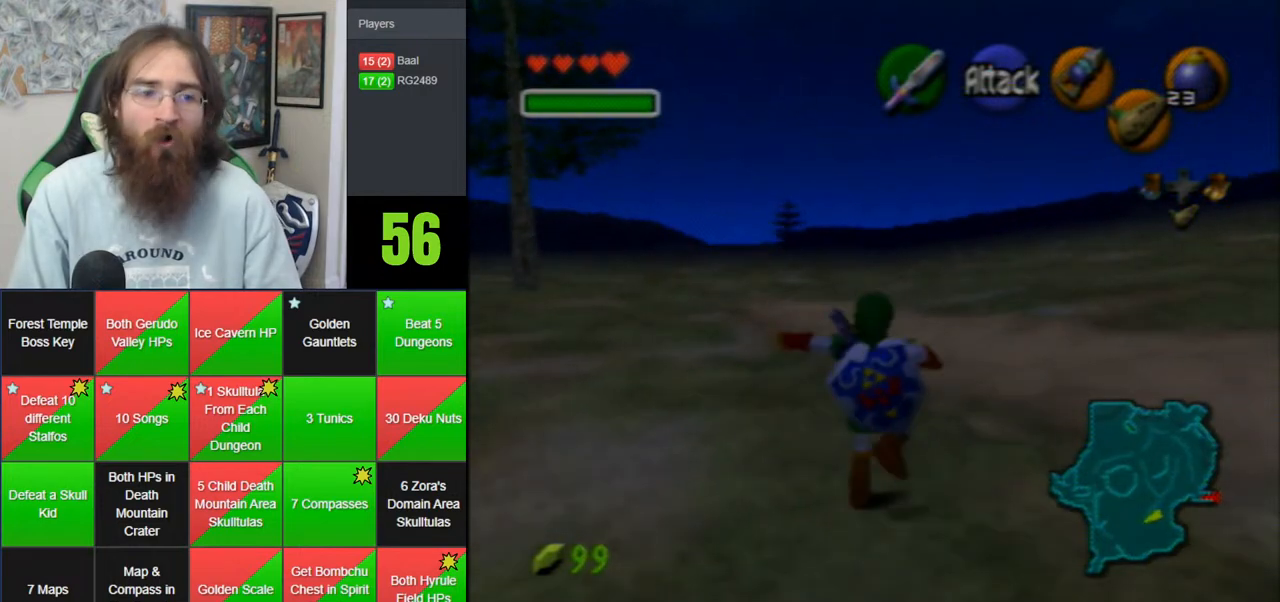
{"buttons": [], "left_stick": "up", "events": [[267, "A", "up"]]}
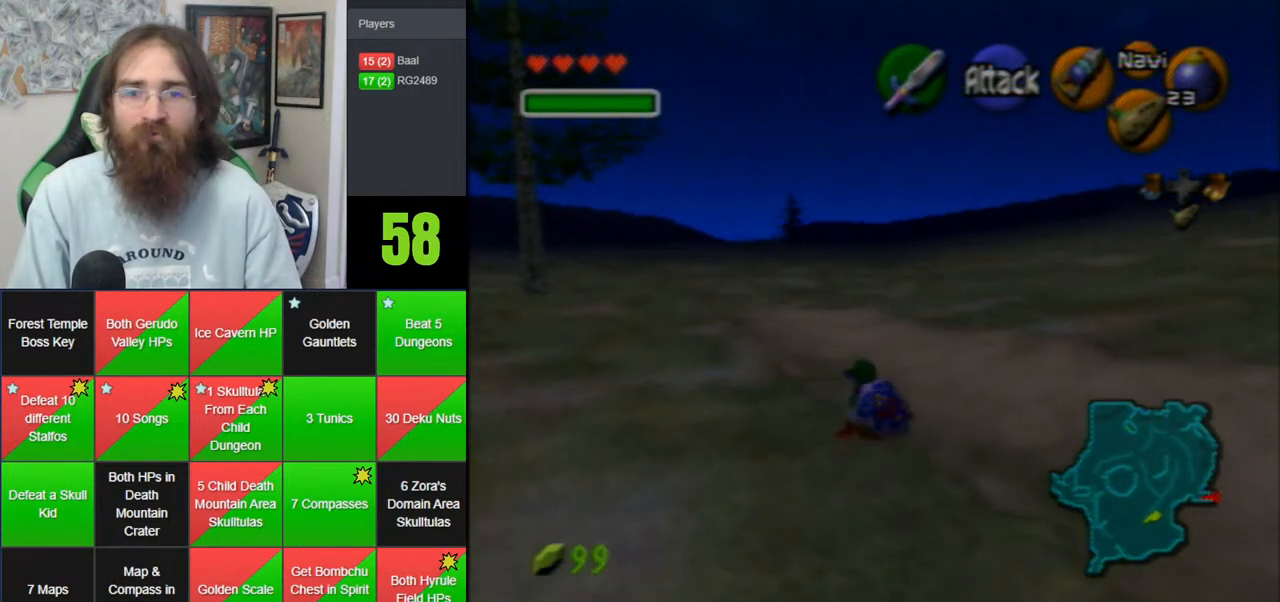
{"buttons": ["A"], "left_stick": "up", "events": [[117, "A", "down"]]}
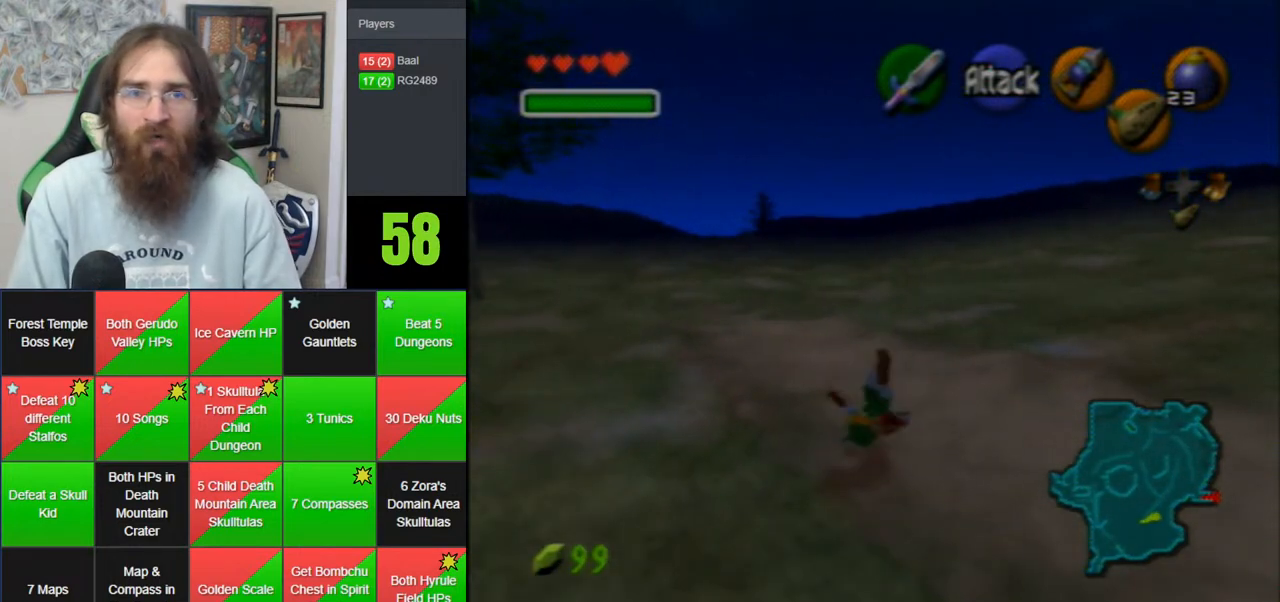
{"buttons": ["A"], "left_stick": "up", "events": [[50, "A", "up"], [367, "A", "down"]]}
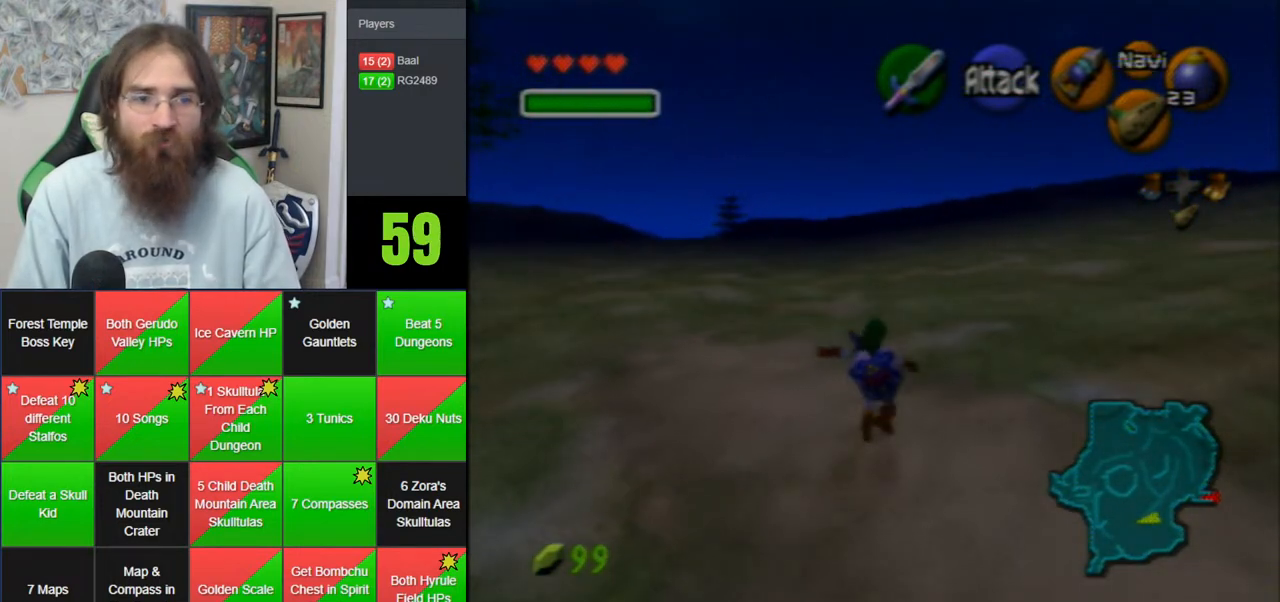
{"buttons": [], "left_stick": "up", "events": [[267, "A", "up"]]}
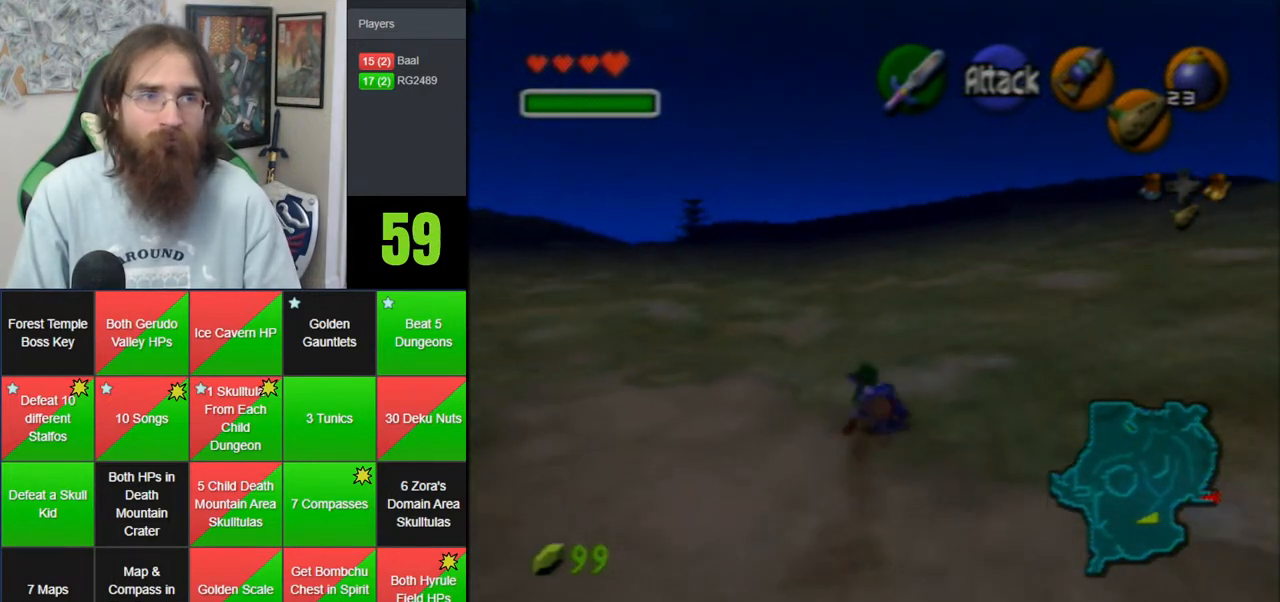
{"buttons": ["Z"], "left_stick": "left", "events": [[17, "left_stick", "up-right"], [133, "left_stick", "right"], [233, "Z", "down"], [267, "left_stick", "left"], [383, "A", "down"], [450, "A", "up"]]}
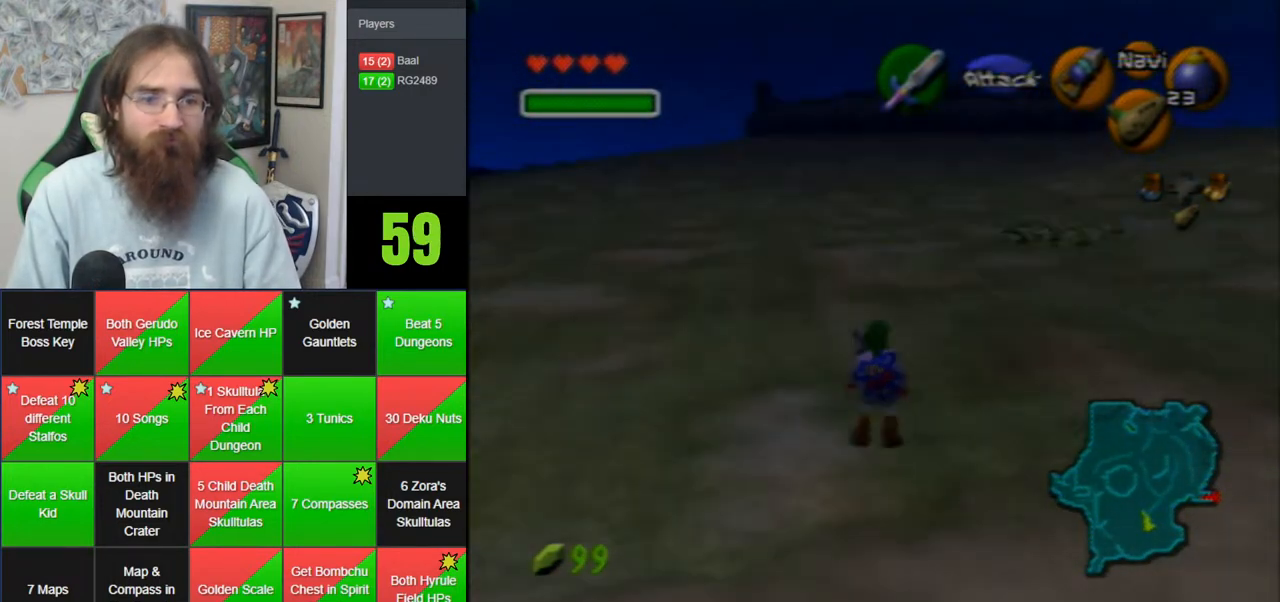
{"buttons": ["Z"], "left_stick": "left", "events": [[83, "A", "down"], [150, "A", "up"], [200, "A", "down"], [300, "A", "up"], [367, "A", "down"], [450, "A", "up"]]}
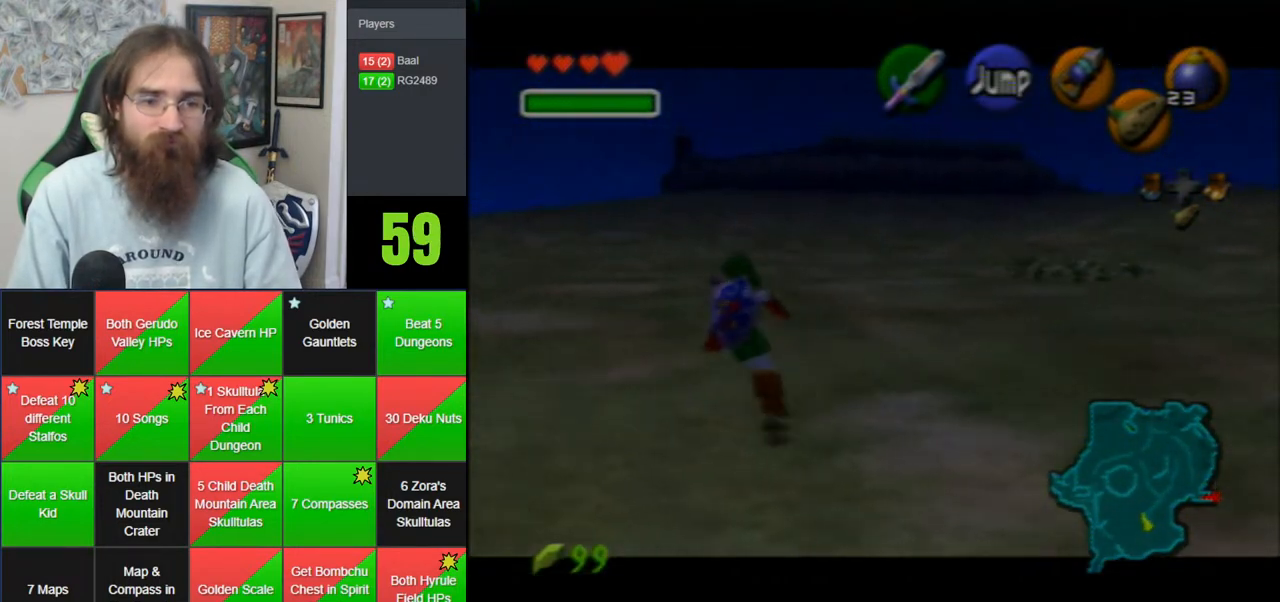
{"buttons": ["A", "Z"], "left_stick": "left", "events": [[50, "A", "down"], [117, "A", "up"], [200, "A", "down"], [267, "A", "up"], [367, "A", "down"], [433, "A", "up"], [500, "A", "down"]]}
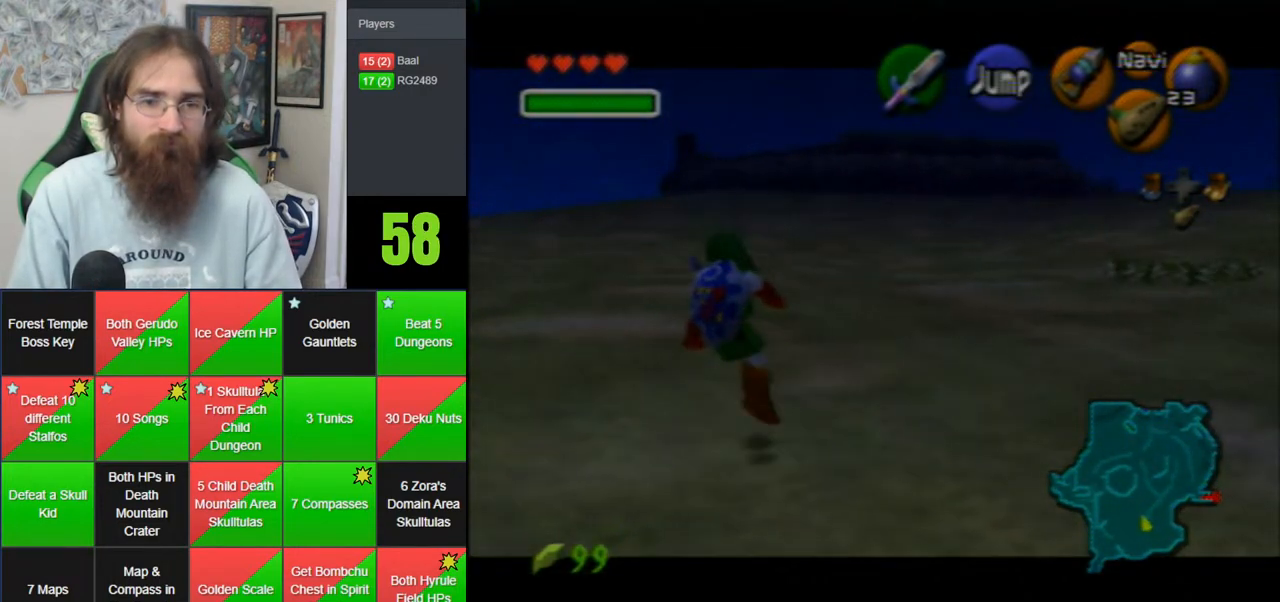
{"buttons": ["A", "Z"], "left_stick": "left", "events": [[233, "A", "up"], [300, "A", "down"], [367, "A", "up"], [467, "A", "down"]]}
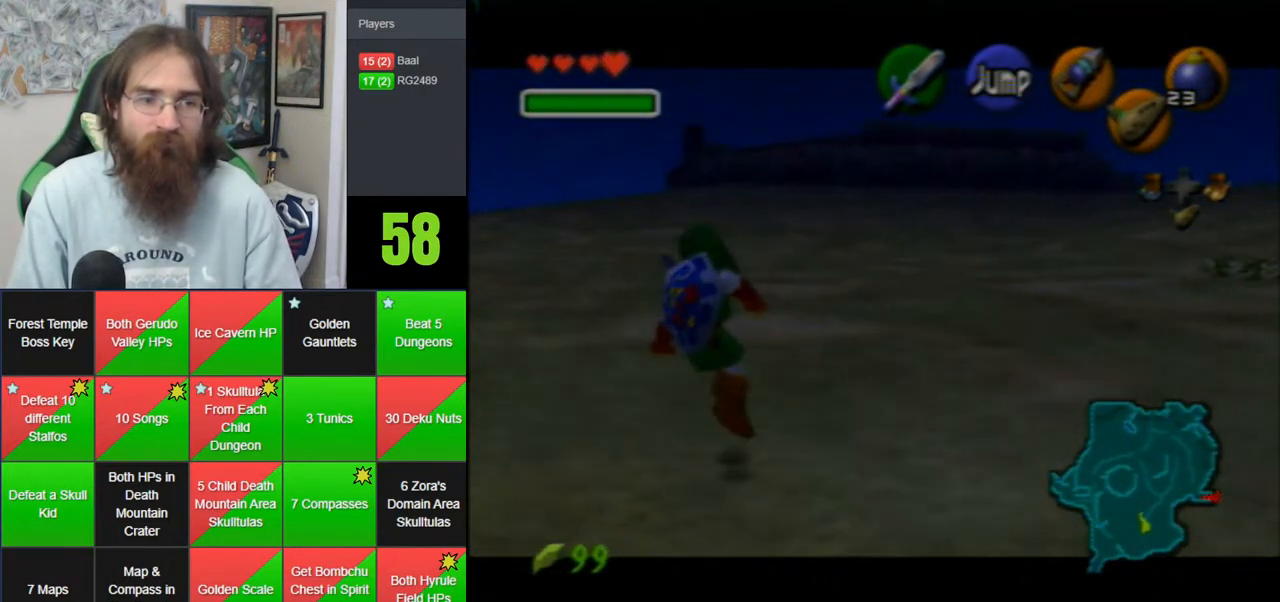
{"buttons": ["Z"], "left_stick": "left", "events": [[50, "A", "up"], [117, "A", "down"], [200, "A", "up"], [267, "A", "down"], [333, "A", "up"], [383, "A", "down"], [450, "A", "up"]]}
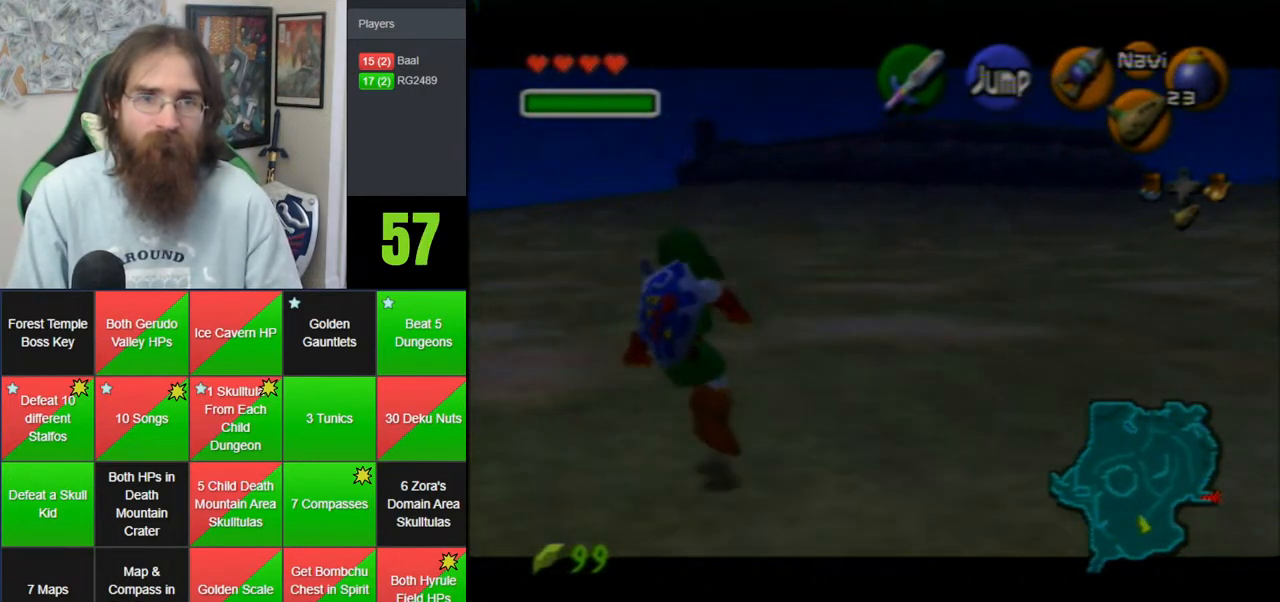
{"buttons": ["A", "Z"], "left_stick": "left", "events": [[17, "A", "down"], [83, "A", "up"], [183, "A", "down"], [250, "A", "up"], [300, "A", "down"], [383, "A", "up"], [450, "A", "down"]]}
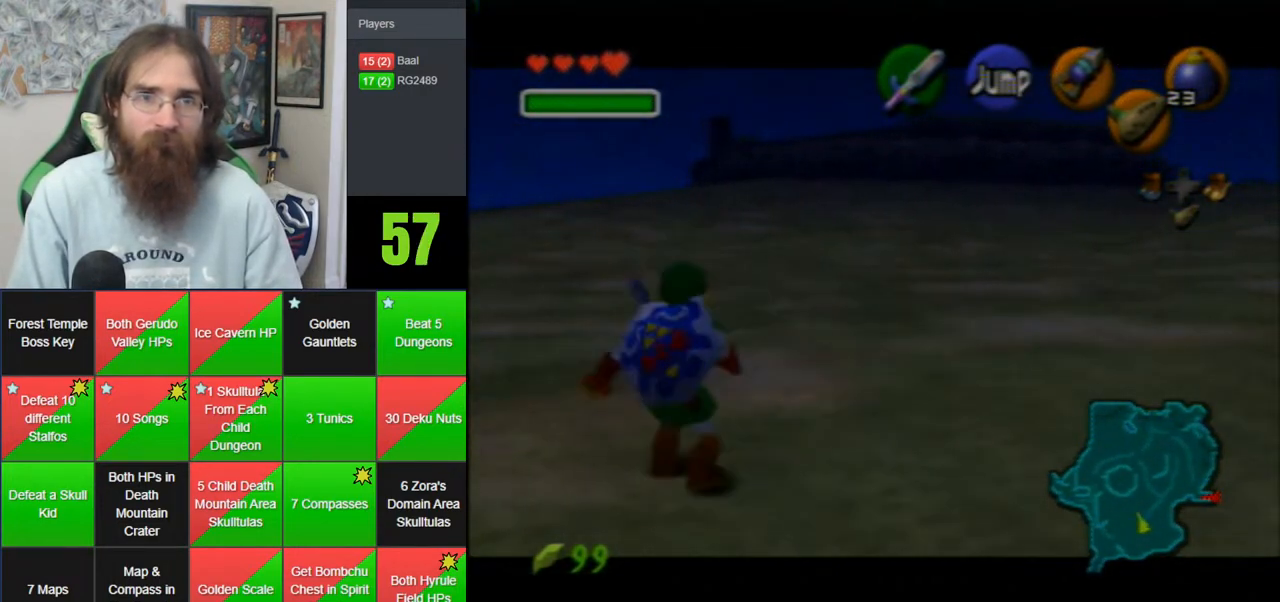
{"buttons": ["A", "Z"], "left_stick": "left", "events": [[33, "A", "up"], [83, "A", "down"], [167, "A", "up"], [217, "A", "down"], [283, "A", "up"], [383, "A", "down"], [433, "A", "up"], [500, "A", "down"]]}
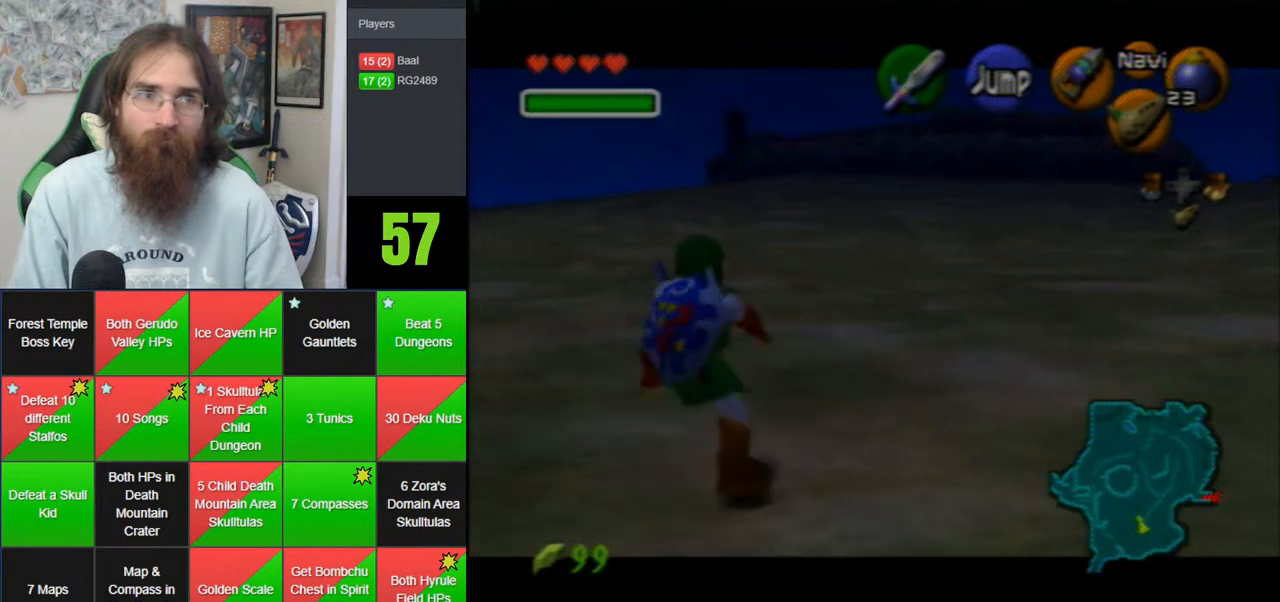
{"buttons": ["Z"], "left_stick": "left", "events": [[67, "A", "up"], [167, "A", "down"], [217, "A", "up"], [283, "A", "down"], [350, "A", "up"]]}
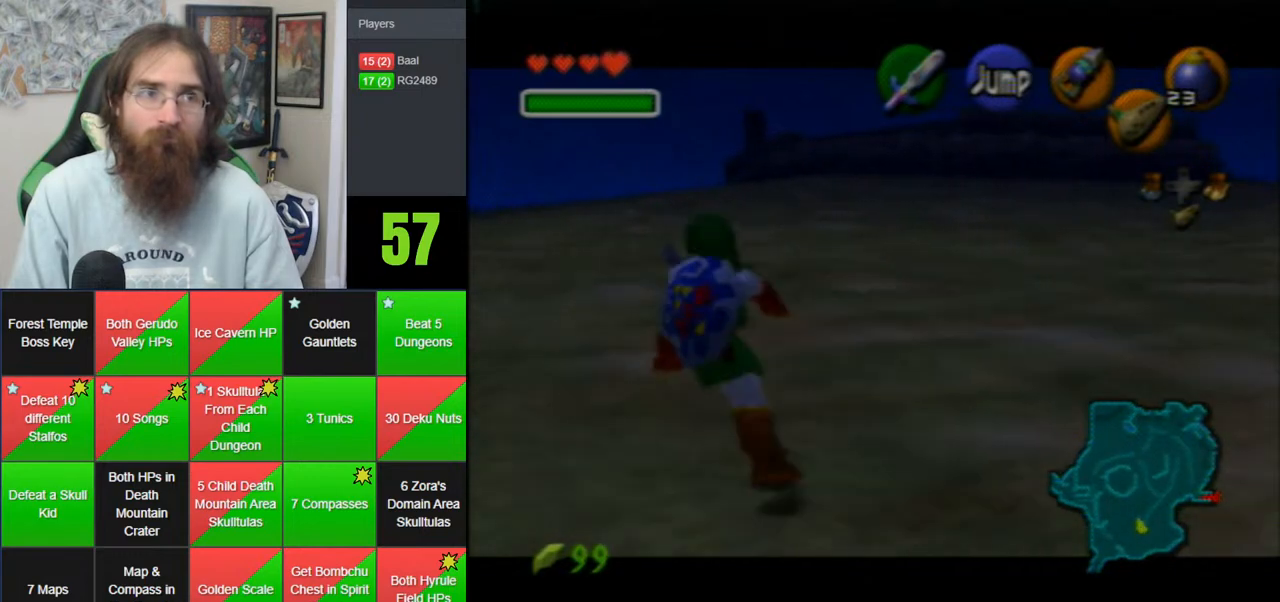
{"buttons": ["A", "Z"], "left_stick": "left", "events": [[67, "A", "down"], [117, "A", "up"], [183, "A", "down"], [283, "A", "up"], [350, "A", "down"], [417, "A", "up"], [467, "A", "down"]]}
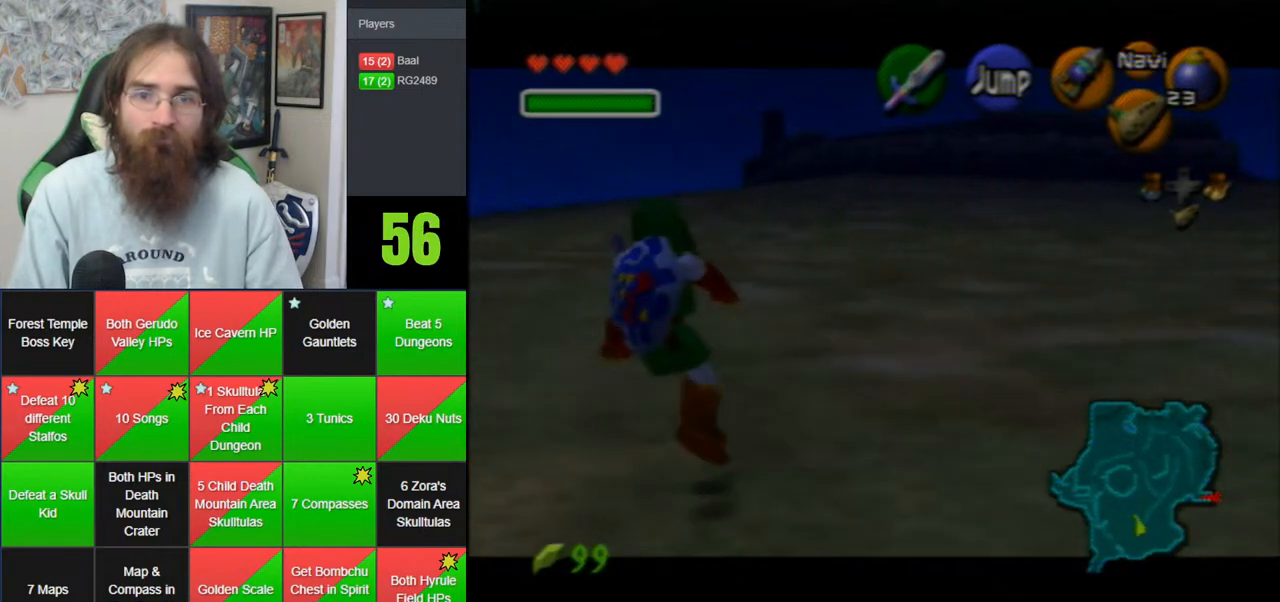
{"buttons": ["Z"], "left_stick": "left", "events": [[33, "A", "up"], [117, "A", "down"], [183, "A", "up"], [250, "A", "down"], [317, "A", "up"], [400, "A", "down"], [467, "A", "up"]]}
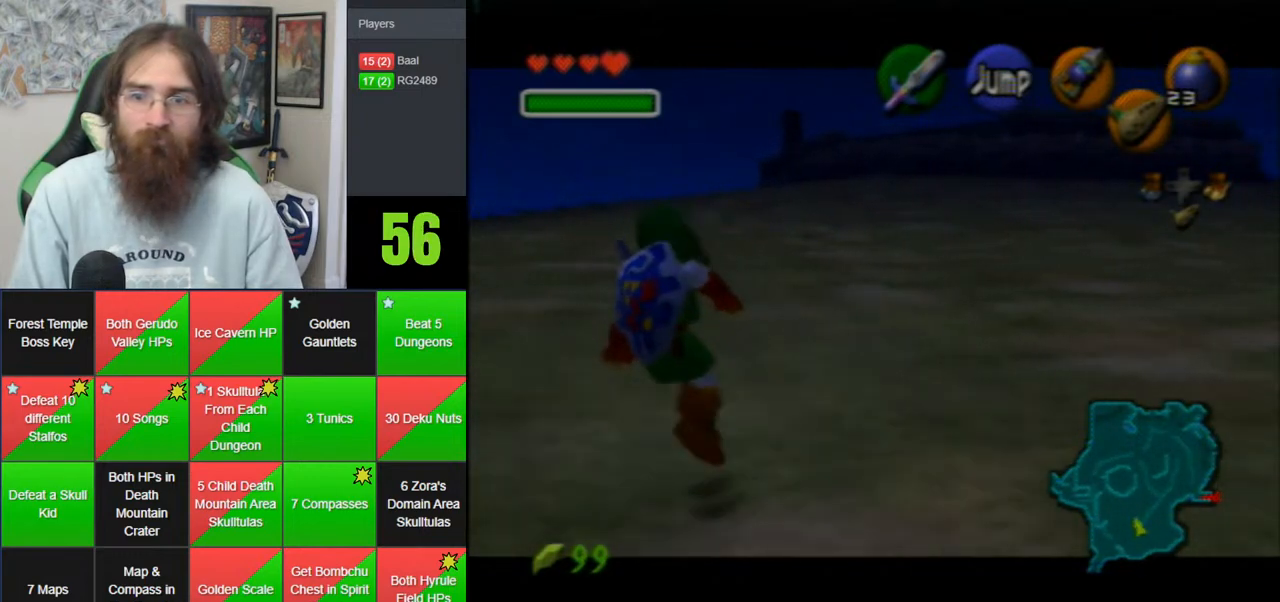
{"buttons": ["A", "Z"], "left_stick": "left", "events": [[33, "A", "down"], [100, "A", "up"], [150, "A", "down"], [217, "A", "up"], [433, "A", "down"]]}
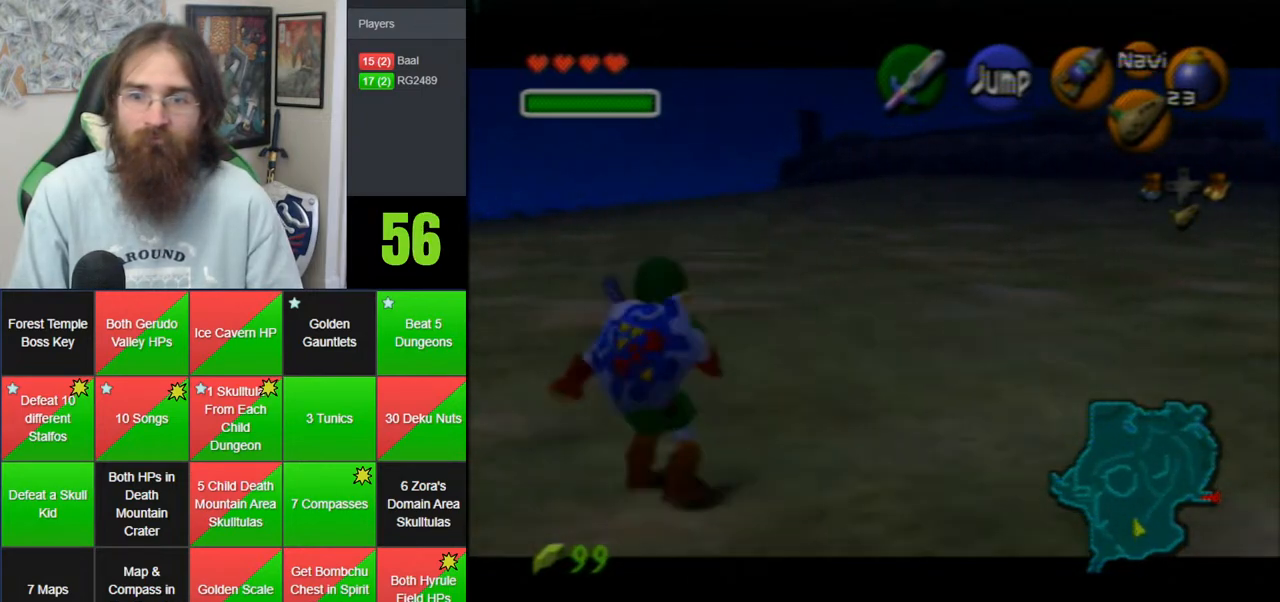
{"buttons": ["Z"], "left_stick": "left", "events": [[100, "A", "up"], [350, "A", "down"], [433, "A", "up"]]}
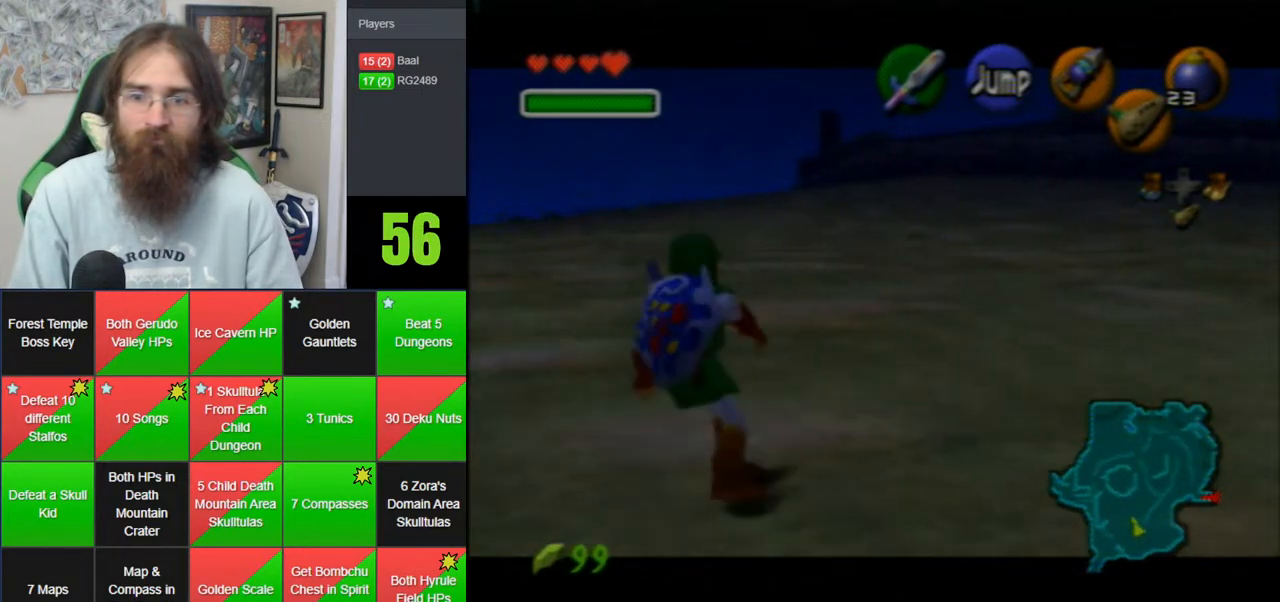
{"buttons": ["Z"], "left_stick": "left", "events": [[183, "A", "down"], [350, "A", "up"]]}
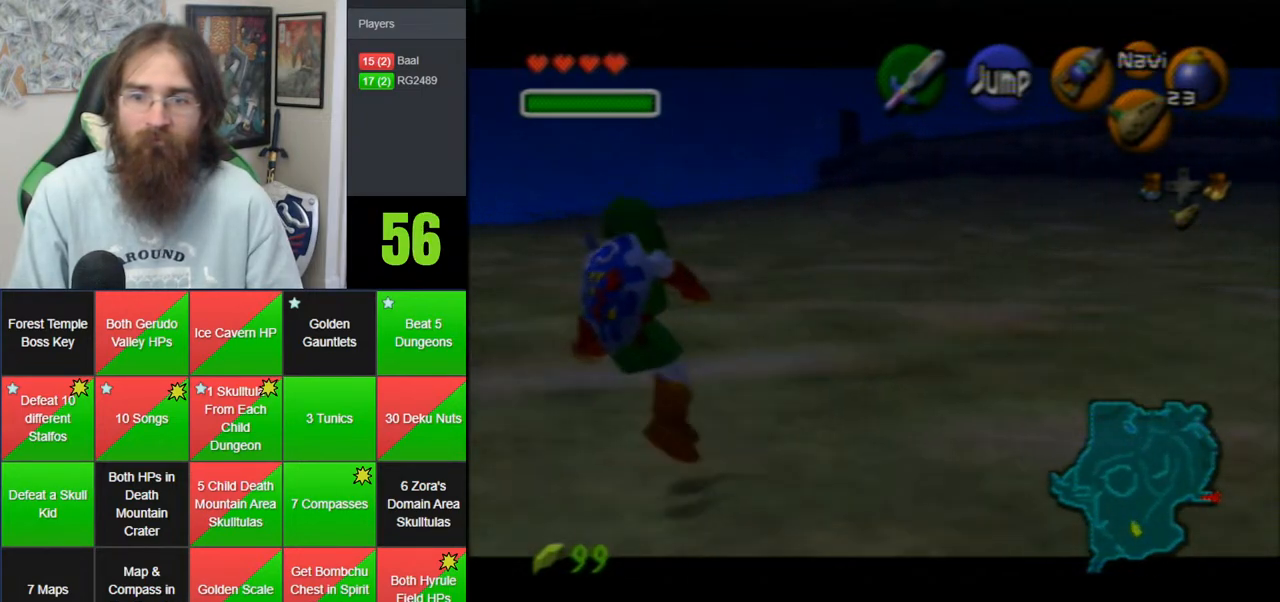
{"buttons": ["A", "Z"], "left_stick": "left", "events": [[67, "A", "down"], [183, "A", "up"], [400, "A", "down"]]}
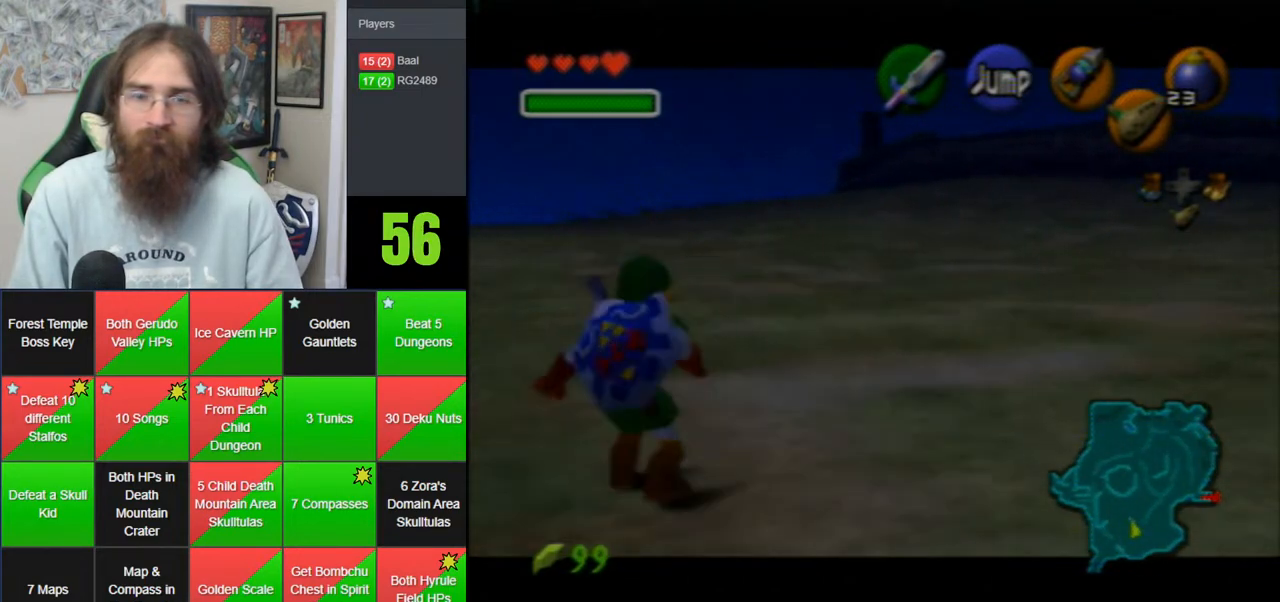
{"buttons": ["Z"], "left_stick": "left", "events": [[67, "A", "up"], [233, "A", "down"], [433, "A", "up"]]}
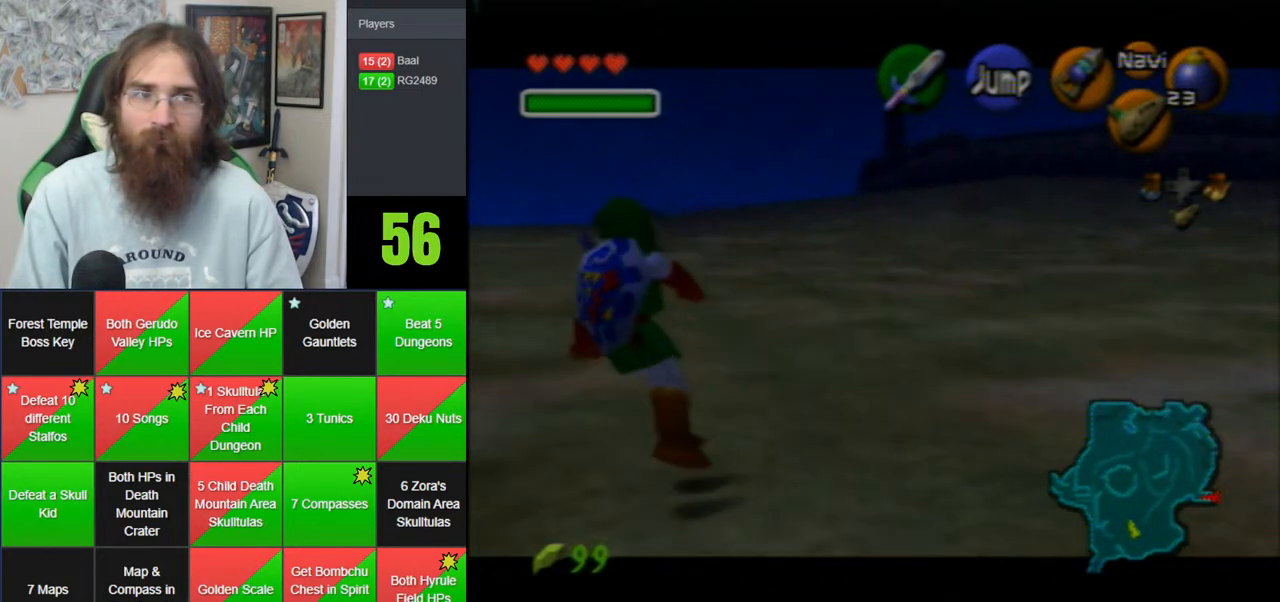
{"buttons": ["Z"], "left_stick": "left", "events": [[100, "A", "down"], [300, "A", "up"]]}
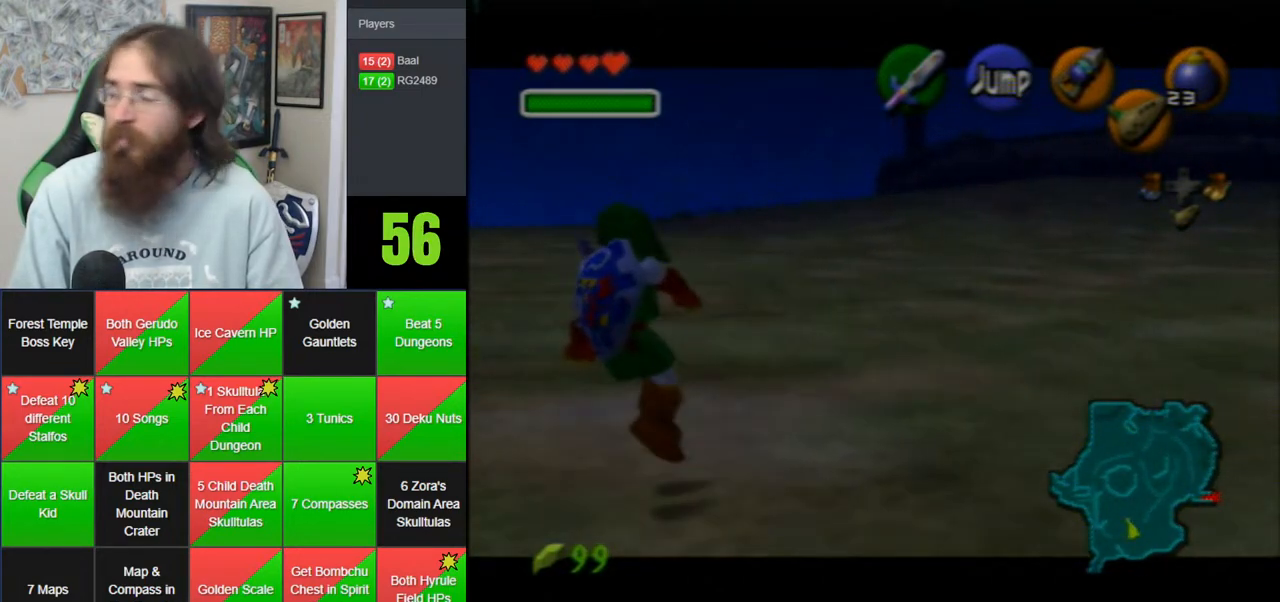
{"buttons": ["A", "Z"], "left_stick": "left", "events": [[17, "A", "down"], [217, "A", "up"], [417, "A", "down"]]}
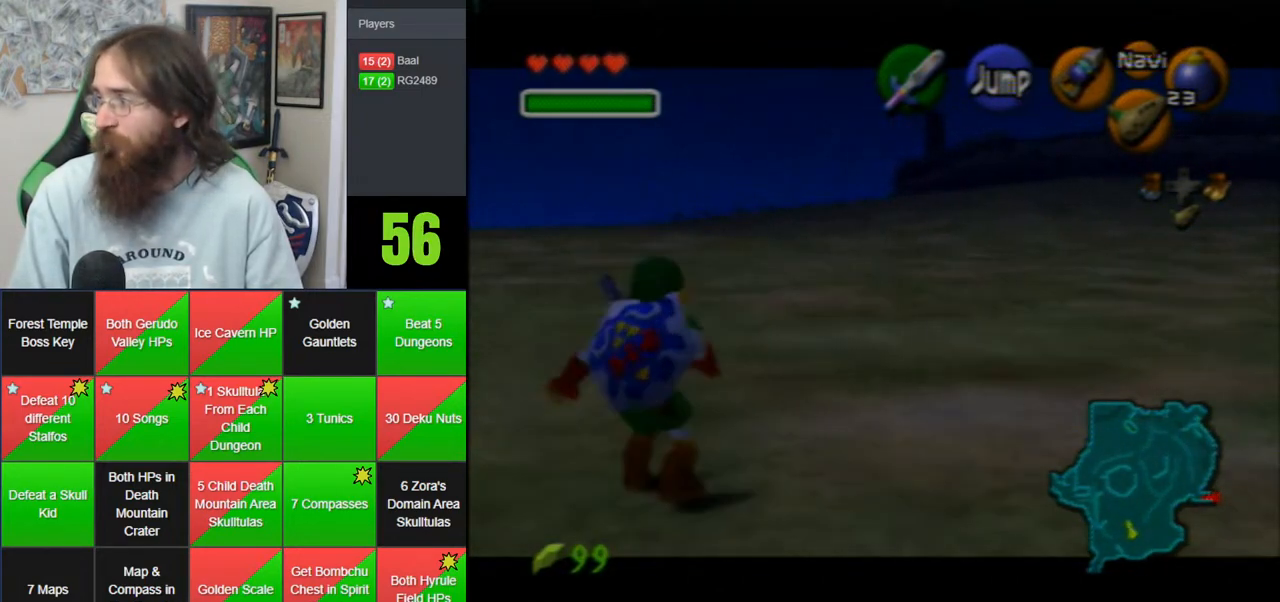
{"buttons": ["A", "Z"], "left_stick": "left", "events": [[133, "A", "up"], [383, "A", "down"]]}
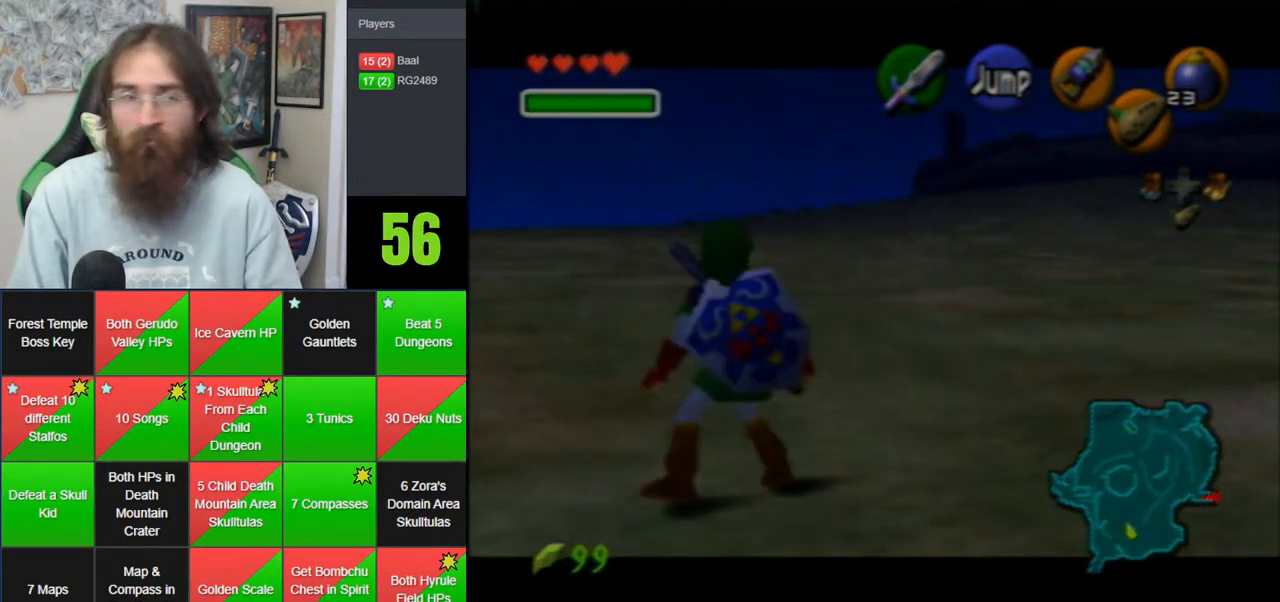
{"buttons": ["A", "Z"], "left_stick": "up-left", "events": [[50, "A", "up"], [50, "Z", "up"], [317, "A", "down"], [383, "Z", "down"], [433, "left_stick", "up-left"]]}
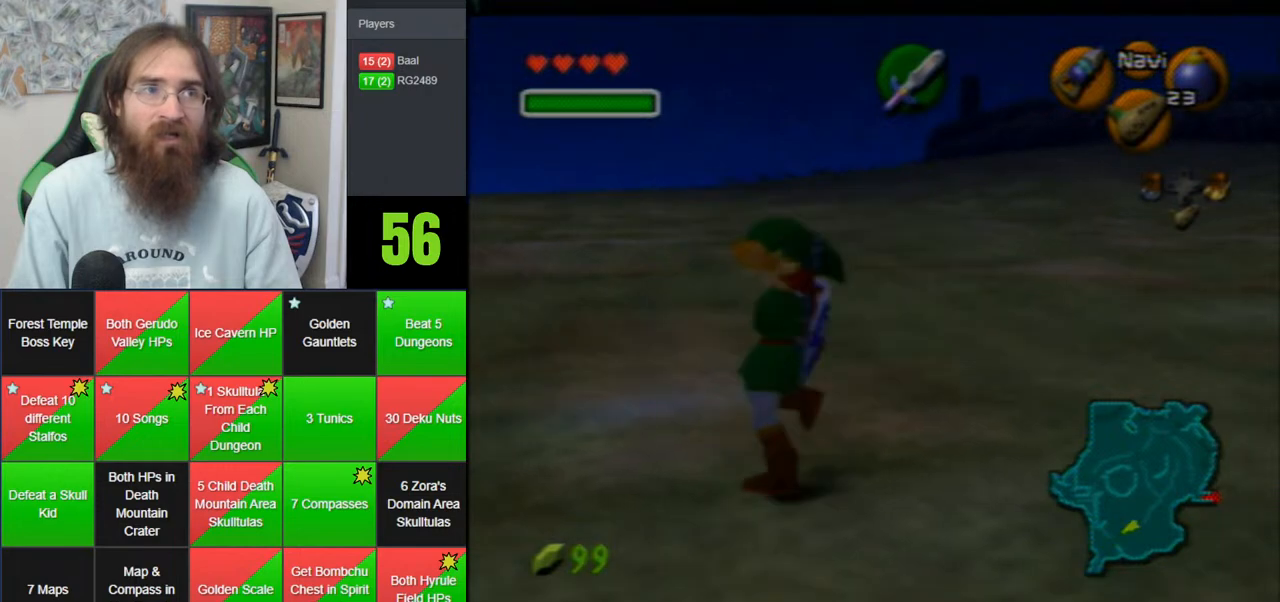
{"buttons": [], "left_stick": "up-left", "events": [[33, "A", "up"], [33, "left_stick", "up"], [100, "Z", "up"], [467, "left_stick", "up-left"]]}
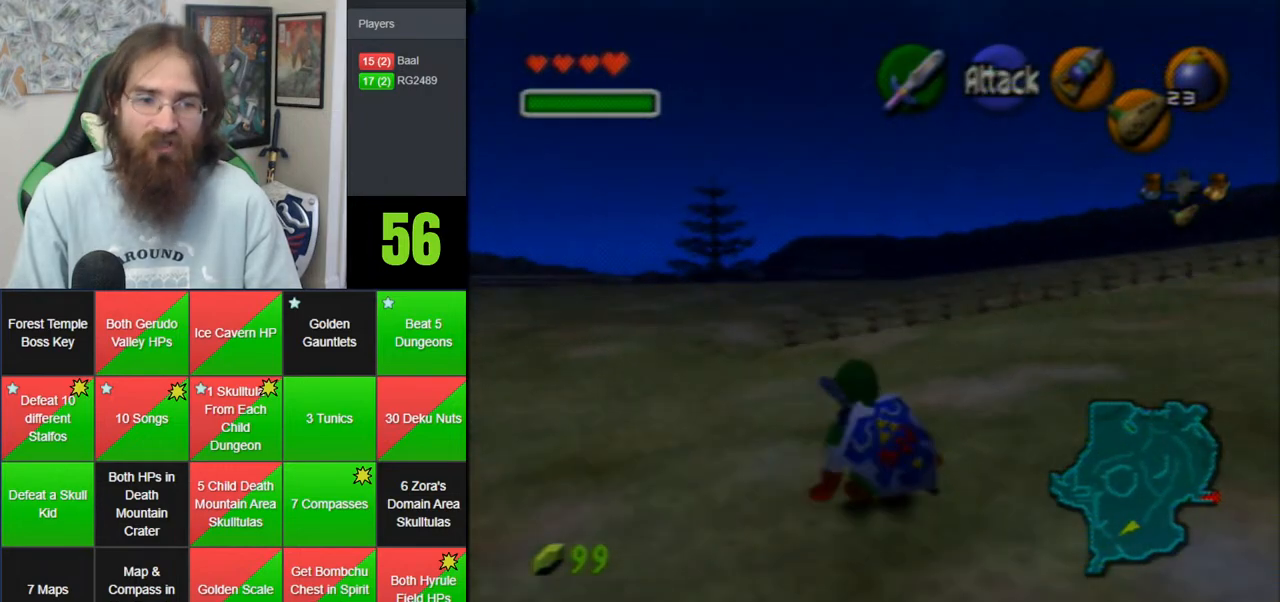
{"buttons": [], "left_stick": "up-left", "events": [[133, "A", "down"], [500, "A", "up"]]}